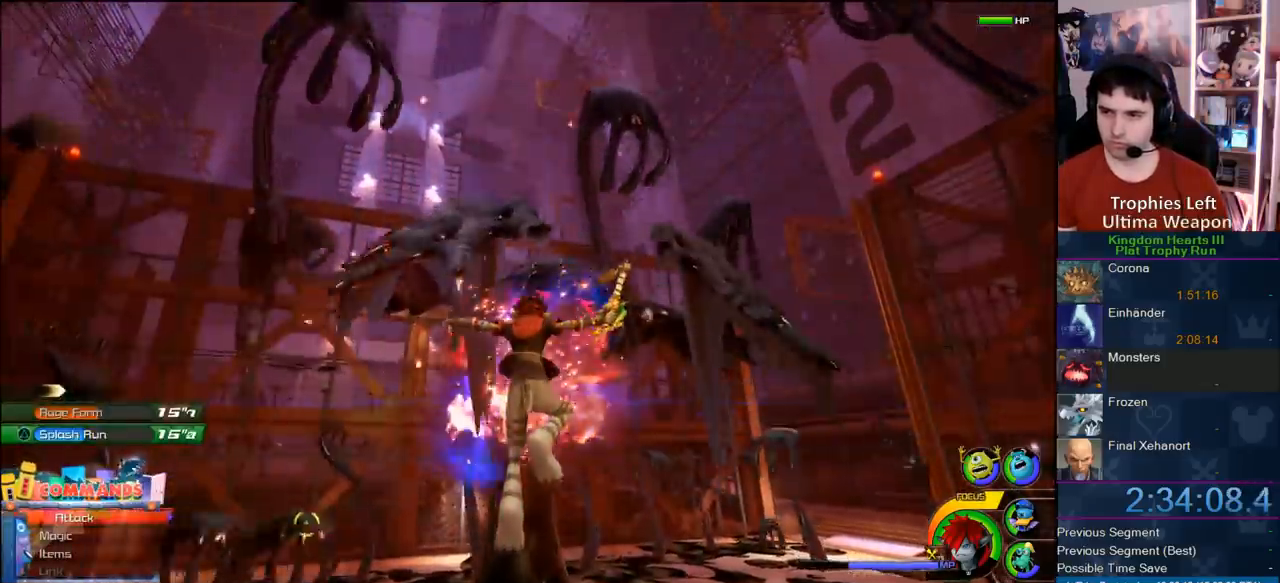
Gameplay with a controller (PlayStation layout); each line is a JSON object with the inputs held at the frame after it. "button_events" lists button changes between this image and that frame as [ms after this image, input, new state], when the widget could be followed in between (sticks are given only as held states).
{"buttons": ["R1"], "left_stick": "center", "right_stick": "center", "button_events": []}
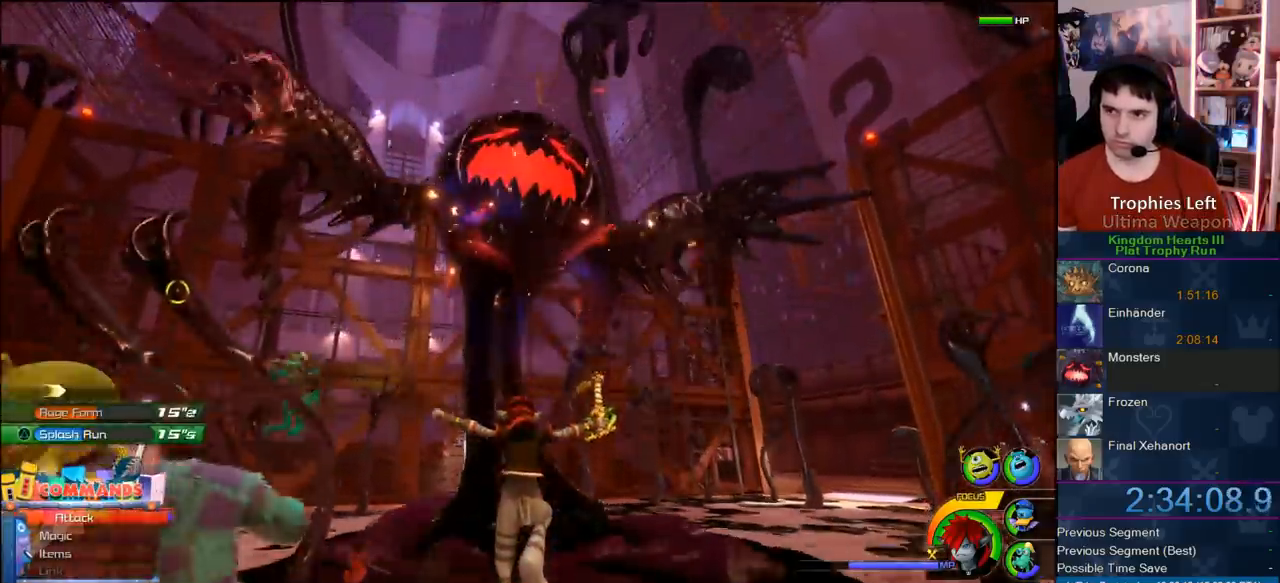
{"buttons": ["R1"], "left_stick": "center", "right_stick": "center", "button_events": [[400, "R1", "up"], [467, "R1", "down"]]}
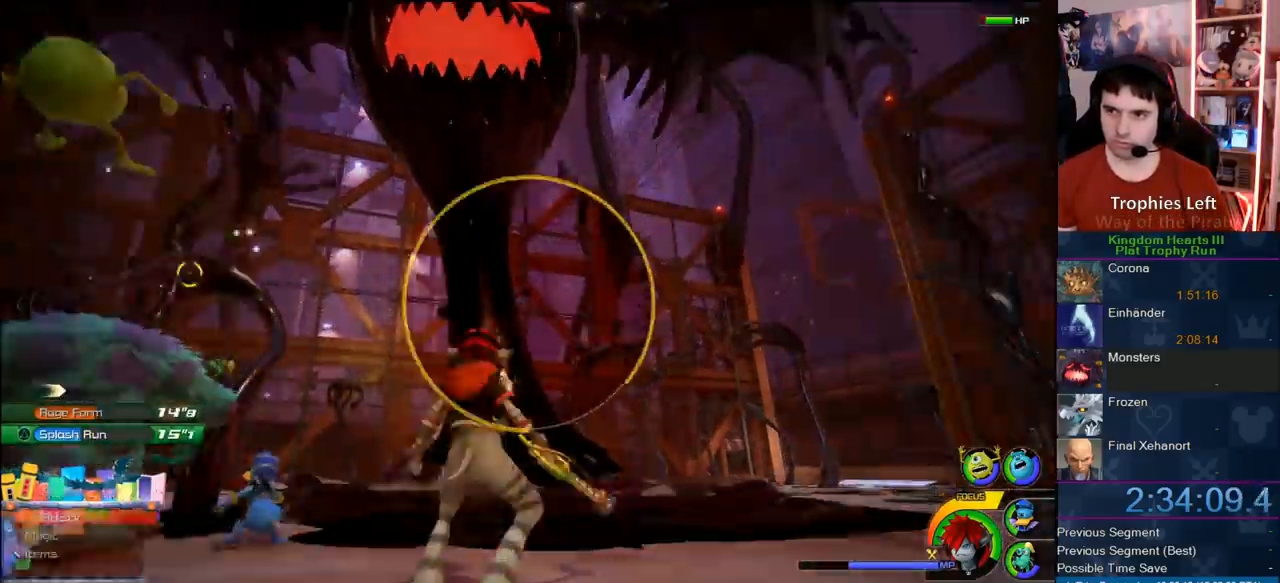
{"buttons": ["CROSS"], "left_stick": "up", "right_stick": "center", "button_events": [[267, "R1", "up"], [317, "CROSS", "down"]]}
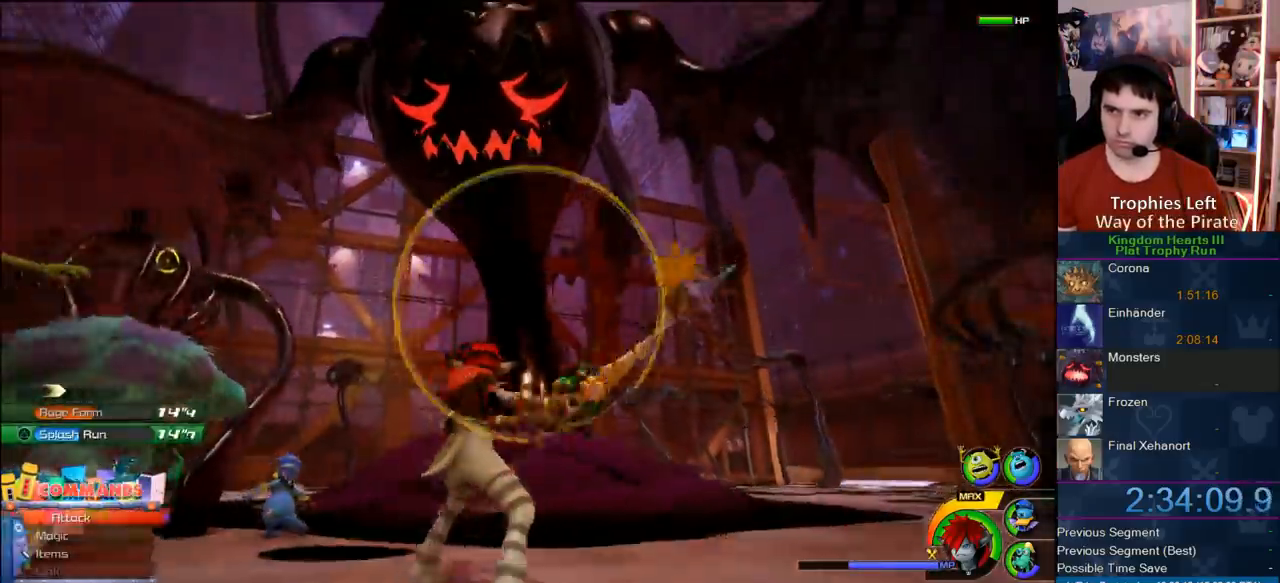
{"buttons": ["CROSS"], "left_stick": "up-right", "right_stick": "center", "button_events": [[133, "CROSS", "up"], [200, "CROSS", "down"]]}
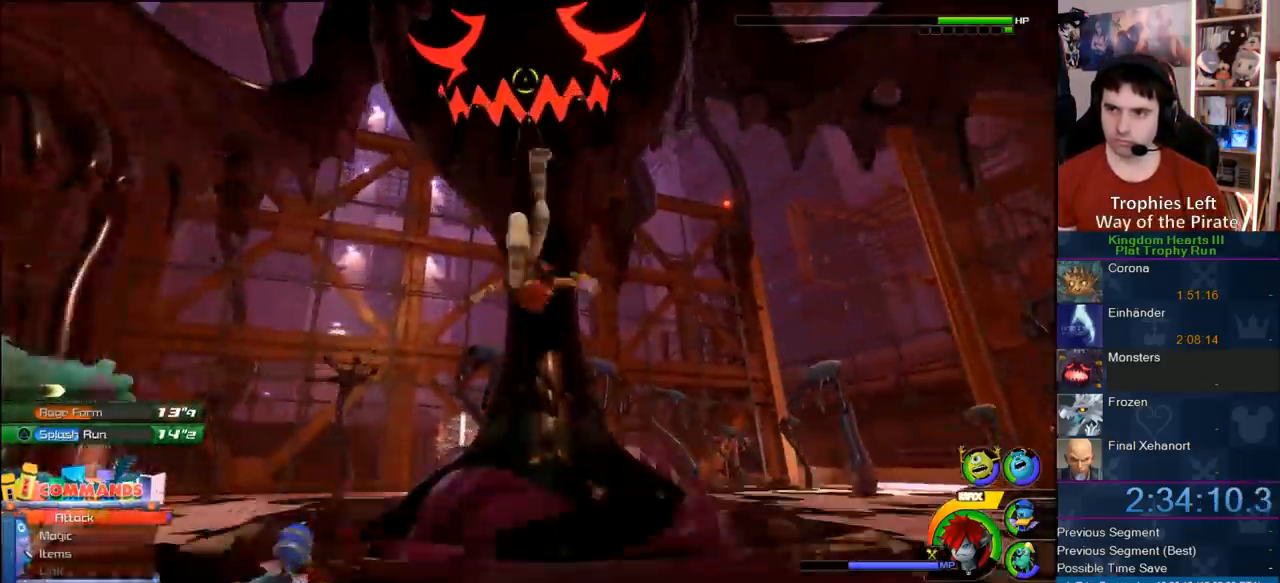
{"buttons": [], "left_stick": "center", "right_stick": "center", "button_events": [[67, "CROSS", "up"], [183, "CROSS", "down"], [300, "CROSS", "up"], [300, "R1", "down"], [350, "CIRCLE", "down"], [417, "R1", "up"], [450, "CIRCLE", "up"]]}
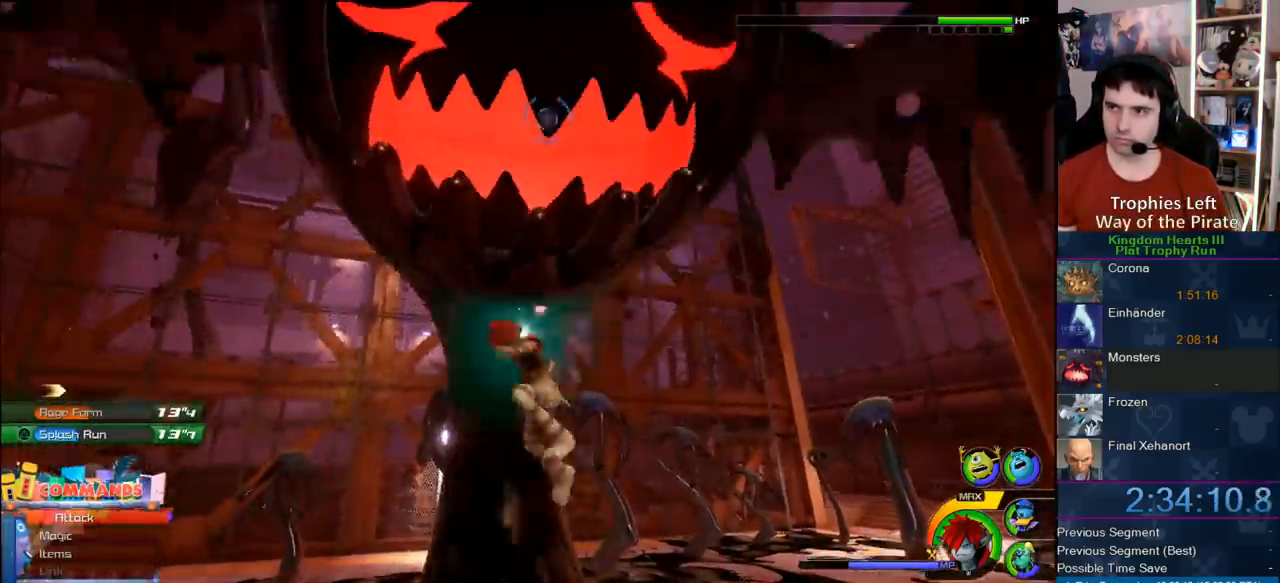
{"buttons": ["CROSS", "L1"], "left_stick": "center", "right_stick": "center", "button_events": [[17, "CIRCLE", "down"], [100, "CIRCLE", "up"], [183, "L1", "down"], [283, "CROSS", "down"], [367, "CROSS", "up"], [417, "CROSS", "down"]]}
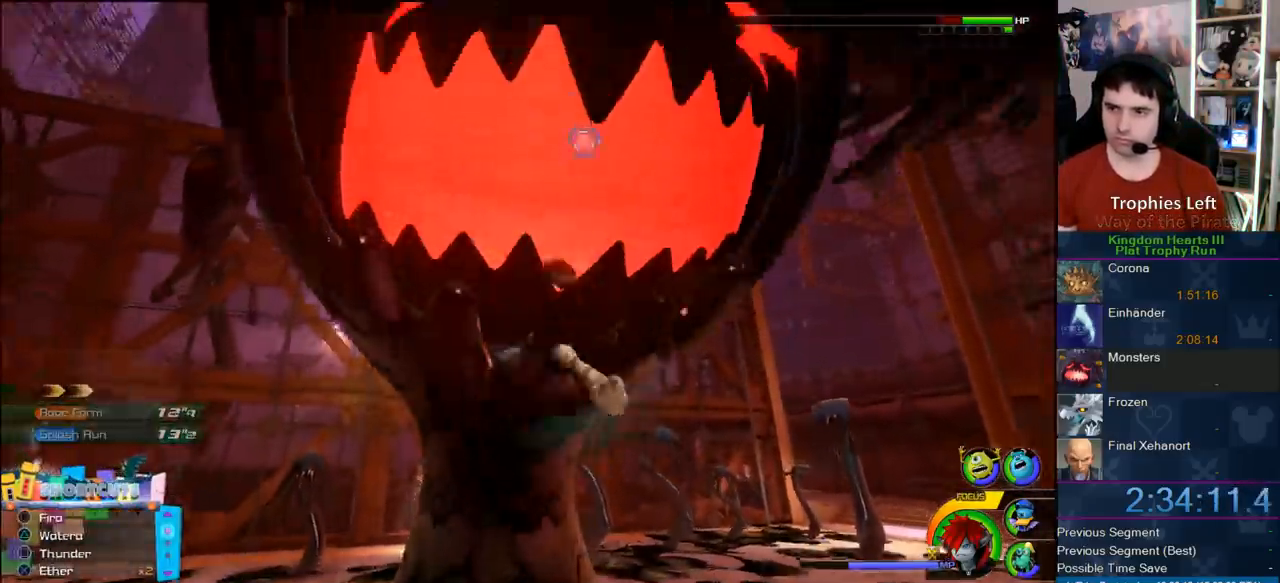
{"buttons": [], "left_stick": "center", "right_stick": "center", "button_events": [[183, "CROSS", "up"], [250, "L1", "up"]]}
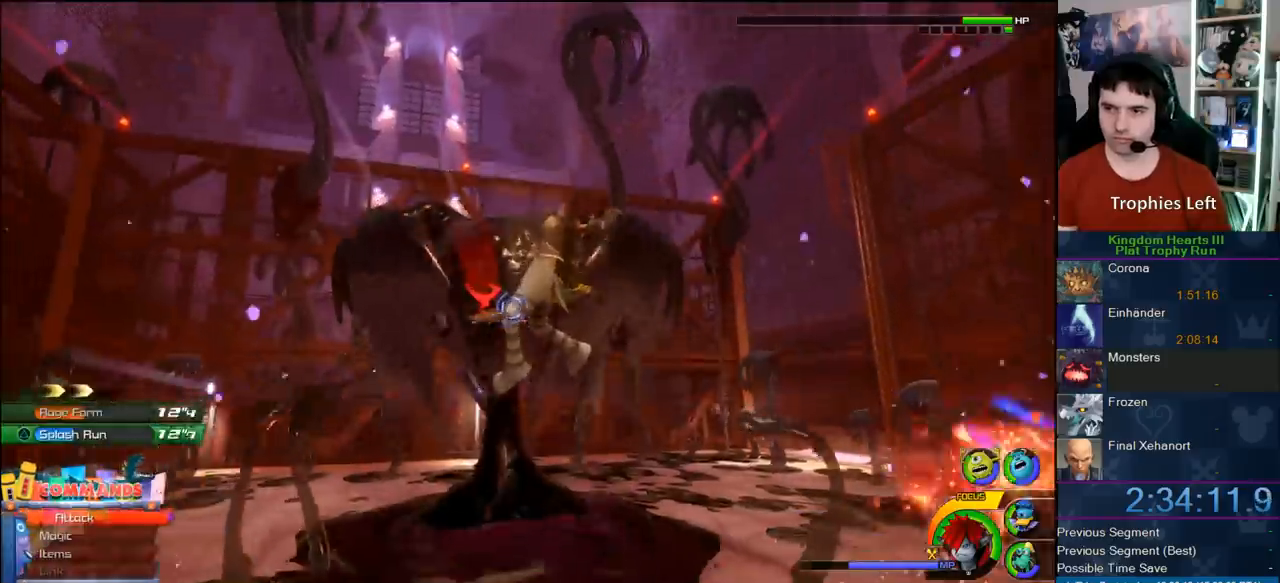
{"buttons": [], "left_stick": "up", "right_stick": "center", "button_events": [[17, "CROSS", "down"], [67, "CROSS", "up"], [117, "CROSS", "down"], [400, "CROSS", "up"]]}
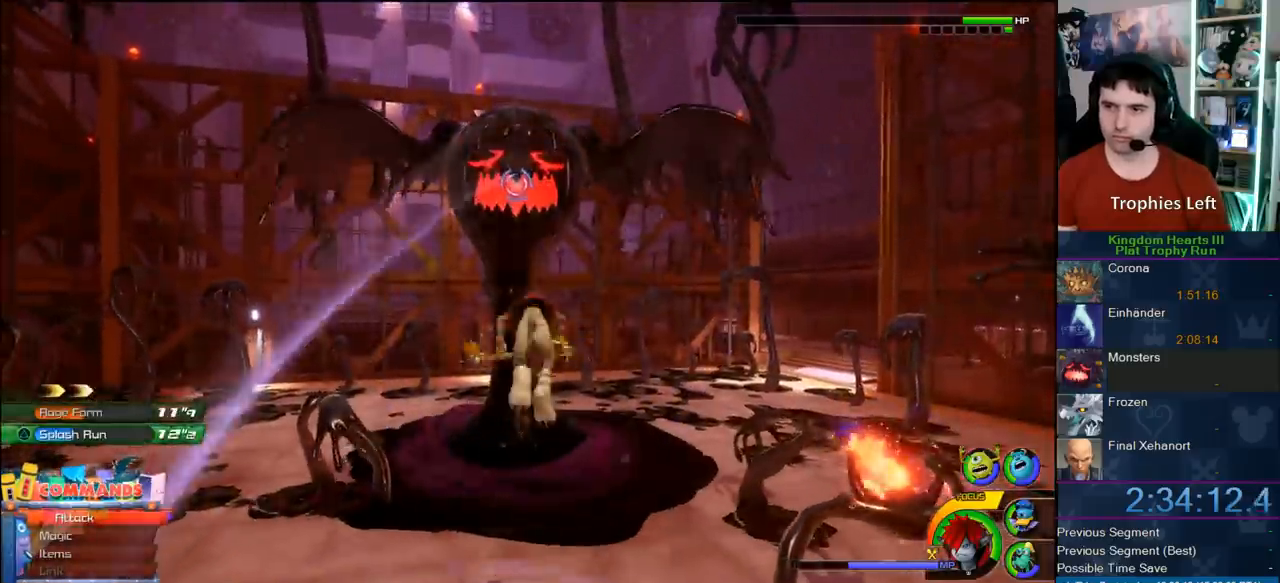
{"buttons": ["SQUARE"], "left_stick": "center", "right_stick": "down-left", "button_events": [[283, "SQUARE", "down"], [383, "SQUARE", "up"], [433, "SQUARE", "down"]]}
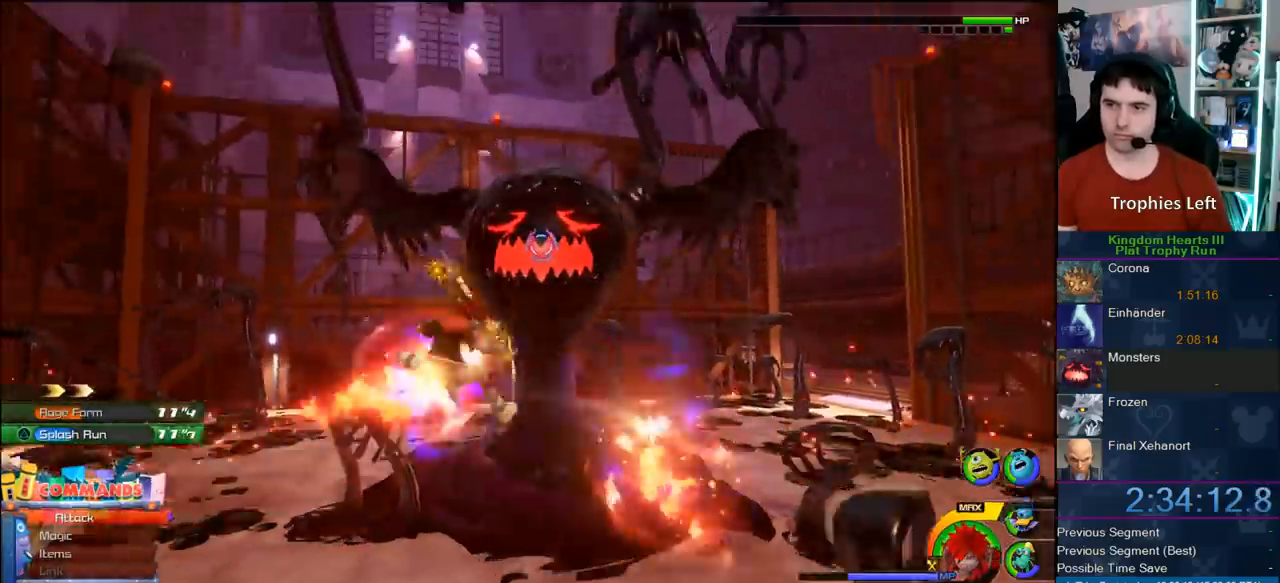
{"buttons": [], "left_stick": "center", "right_stick": "center", "button_events": [[17, "SQUARE", "up"], [100, "R1", "down"], [367, "R1", "up"]]}
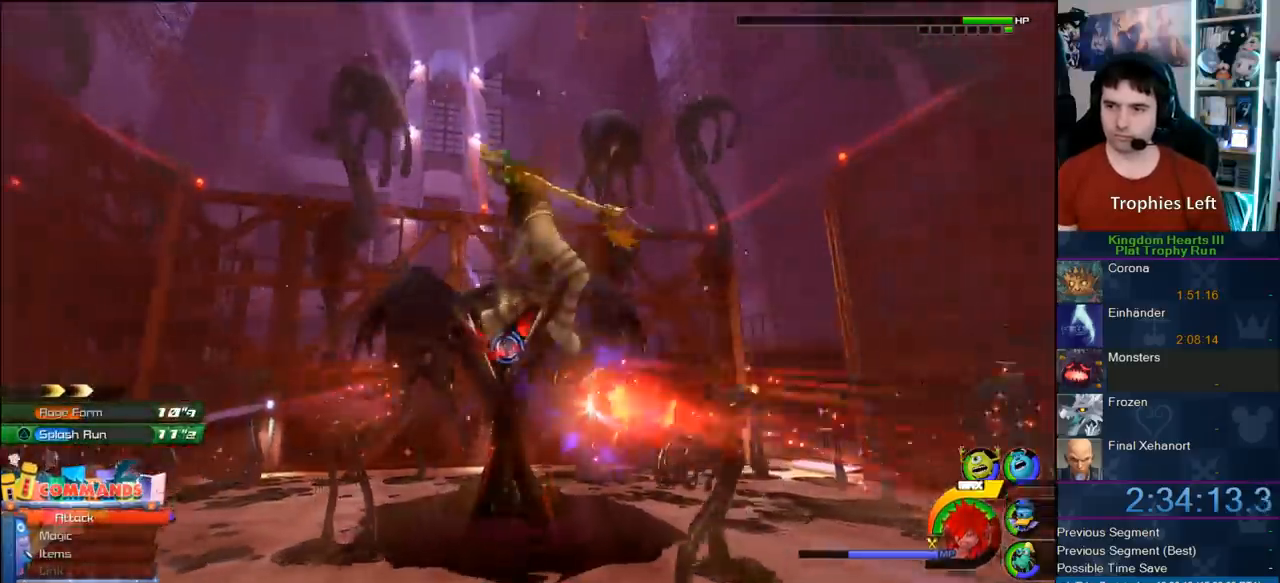
{"buttons": [], "left_stick": "up-left", "right_stick": "center", "button_events": [[33, "R1", "down"], [133, "R1", "up"], [233, "CROSS", "down"], [367, "CROSS", "up"]]}
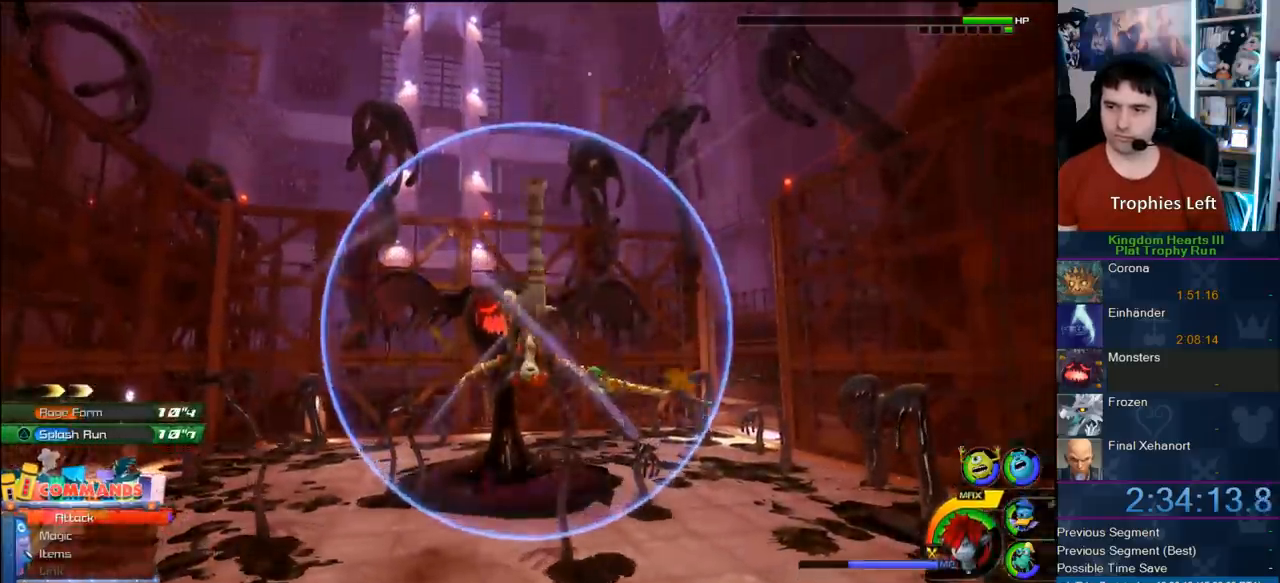
{"buttons": [], "left_stick": "up-left", "right_stick": "center", "button_events": [[217, "SQUARE", "down"], [383, "SQUARE", "up"]]}
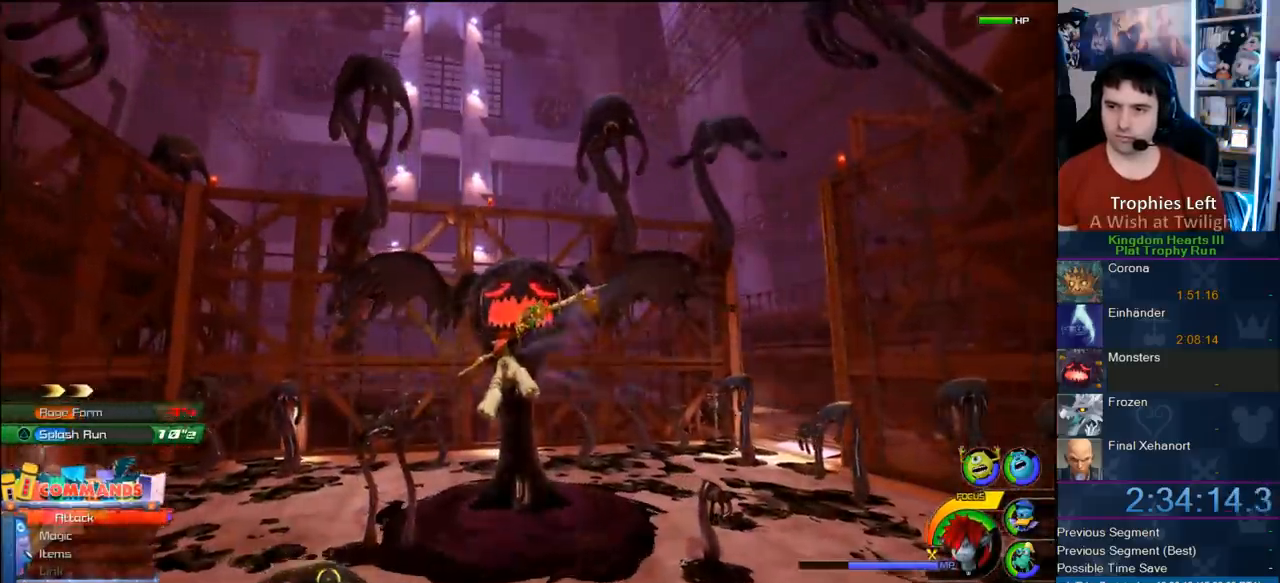
{"buttons": ["SQUARE"], "left_stick": "center", "right_stick": "center", "button_events": [[400, "SQUARE", "down"]]}
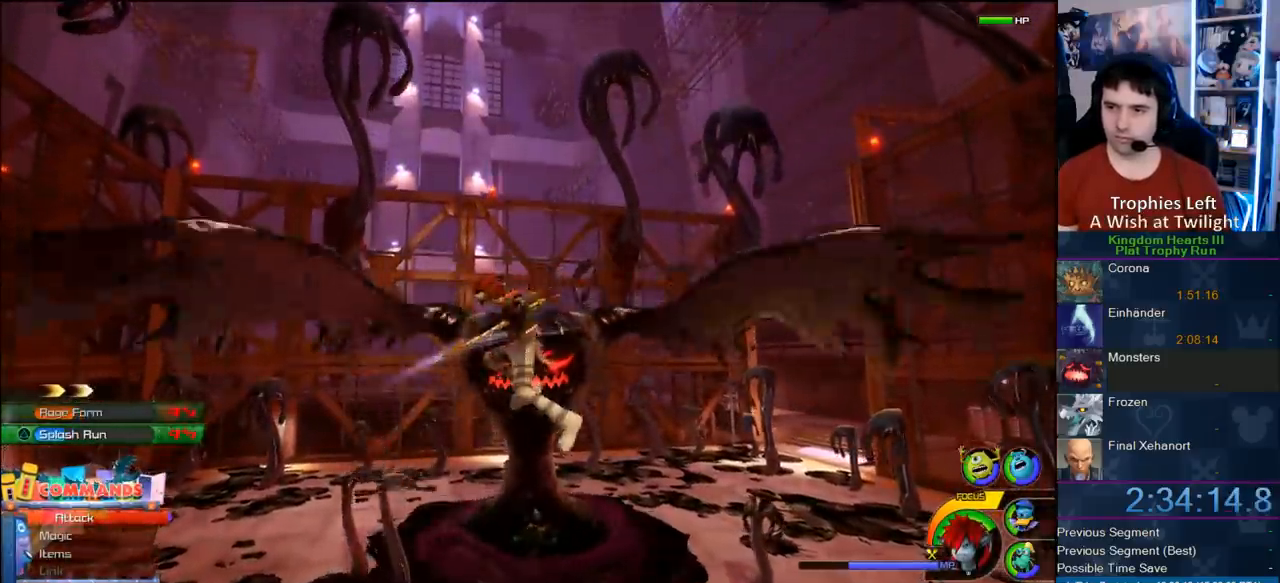
{"buttons": ["R1"], "left_stick": "up-left", "right_stick": "center", "button_events": [[33, "SQUARE", "up"], [100, "R1", "down"]]}
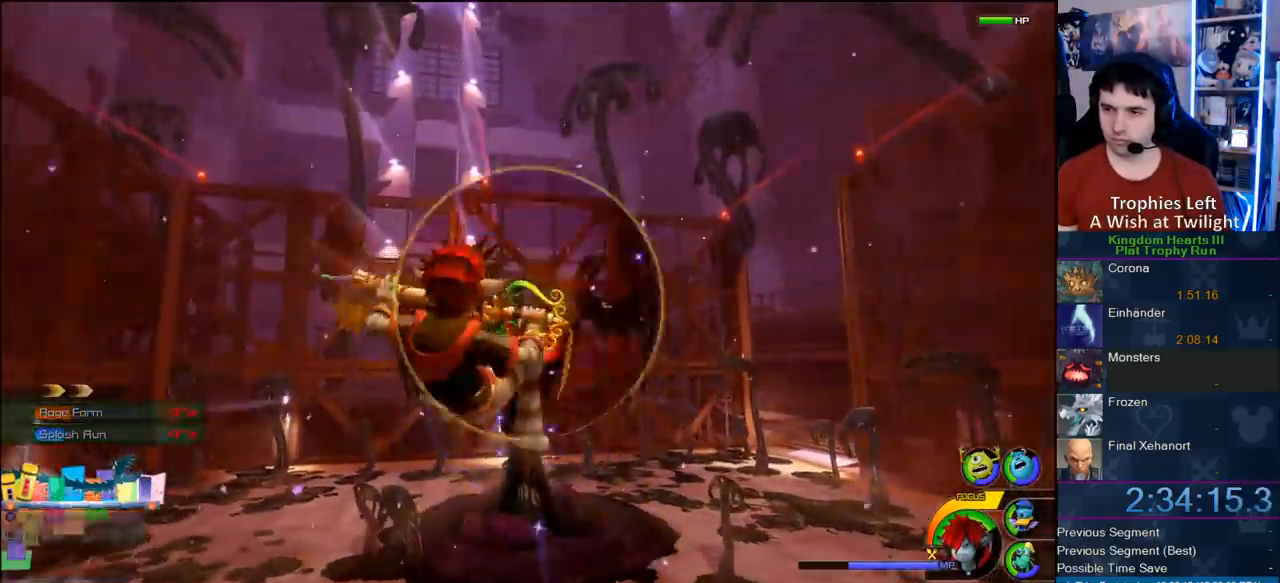
{"buttons": ["R1"], "left_stick": "center", "right_stick": "center", "button_events": []}
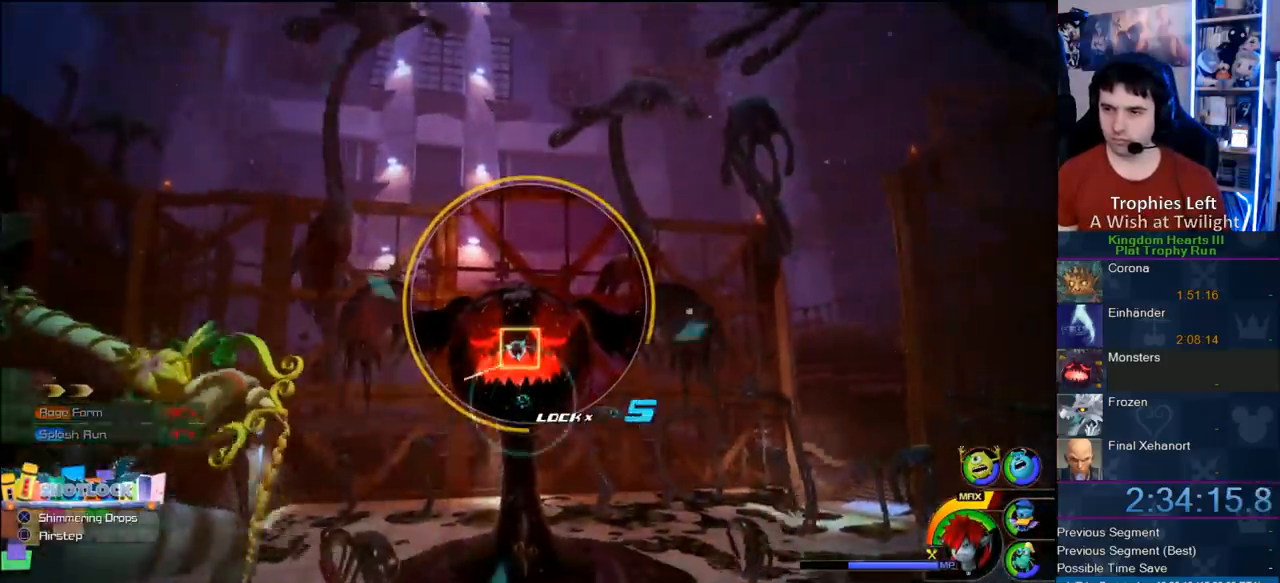
{"buttons": ["R1"], "left_stick": "center", "right_stick": "center", "button_events": []}
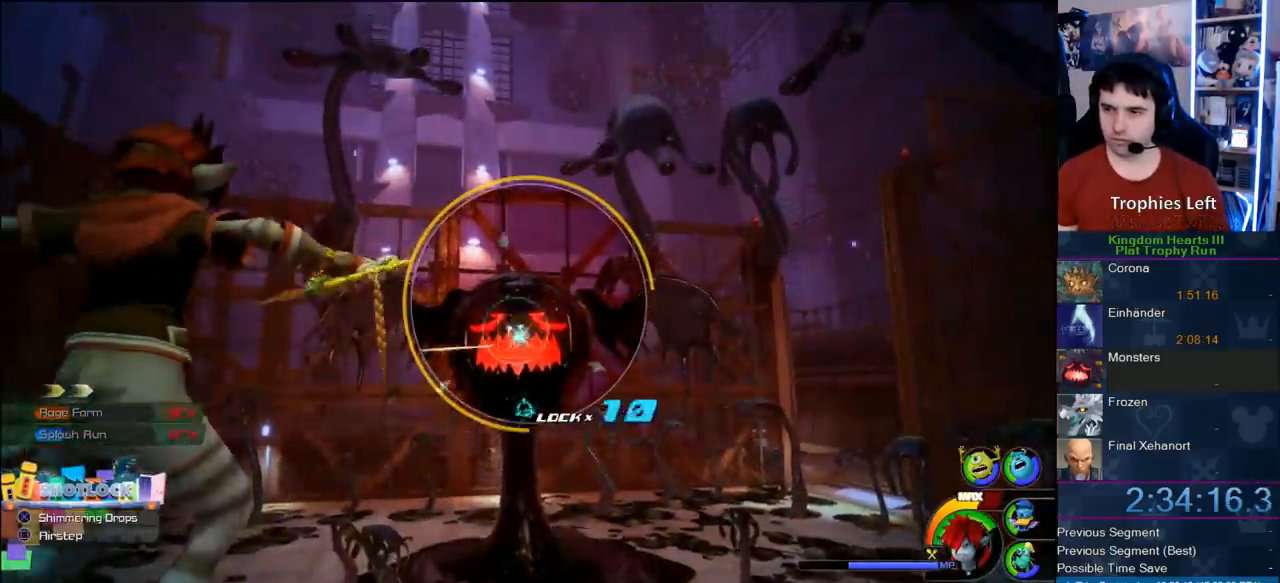
{"buttons": ["R1"], "left_stick": "center", "right_stick": "center", "button_events": []}
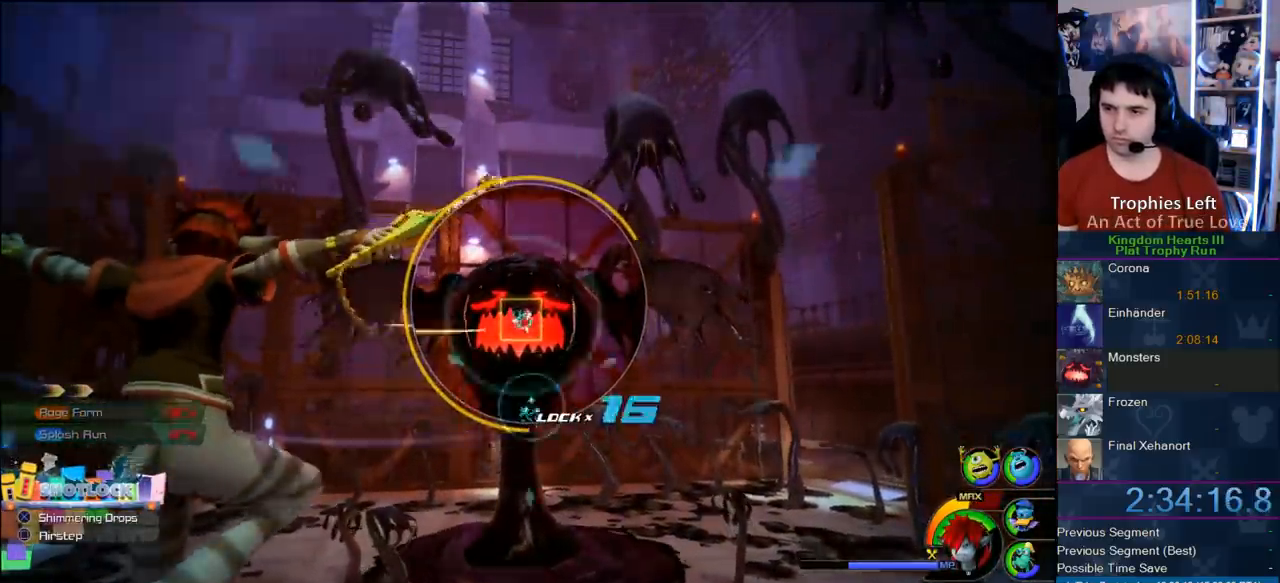
{"buttons": ["R1"], "left_stick": "center", "right_stick": "center", "button_events": []}
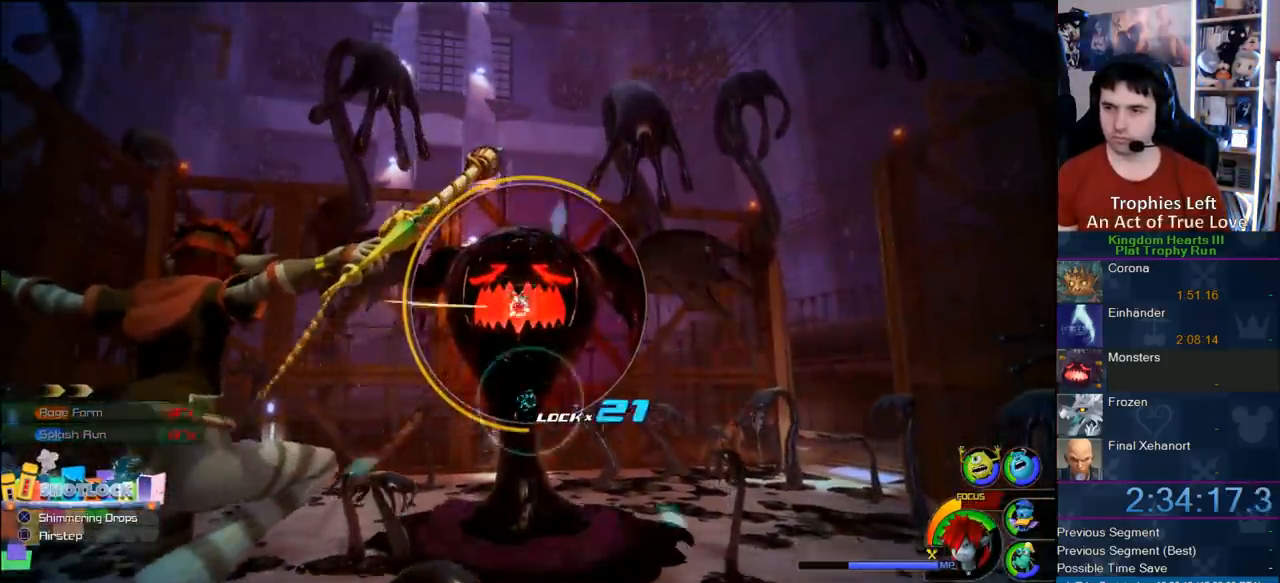
{"buttons": ["R1"], "left_stick": "center", "right_stick": "center", "button_events": []}
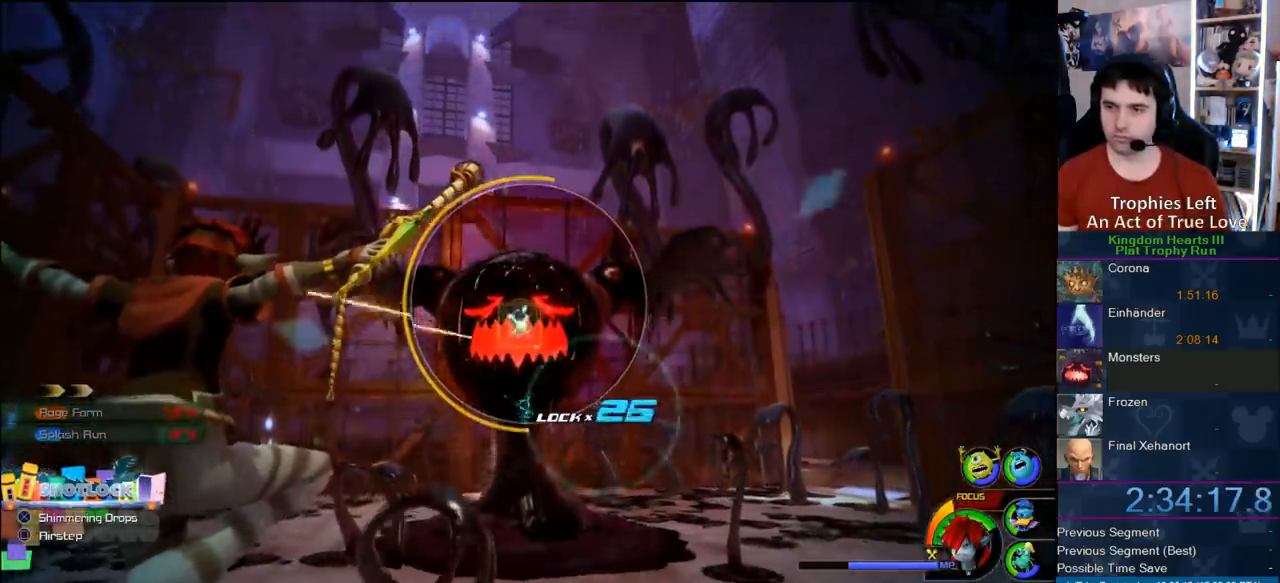
{"buttons": ["CIRCLE", "R1"], "left_stick": "center", "right_stick": "center", "button_events": [[300, "CIRCLE", "down"]]}
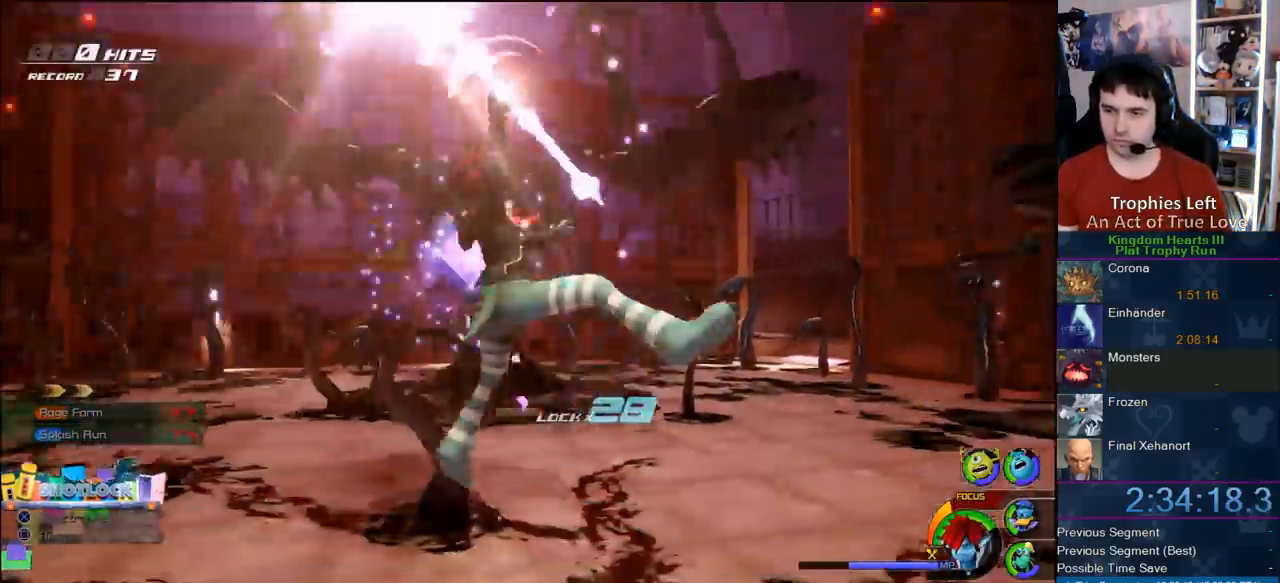
{"buttons": [], "left_stick": "center", "right_stick": "center", "button_events": [[117, "CIRCLE", "up"], [117, "R1", "up"]]}
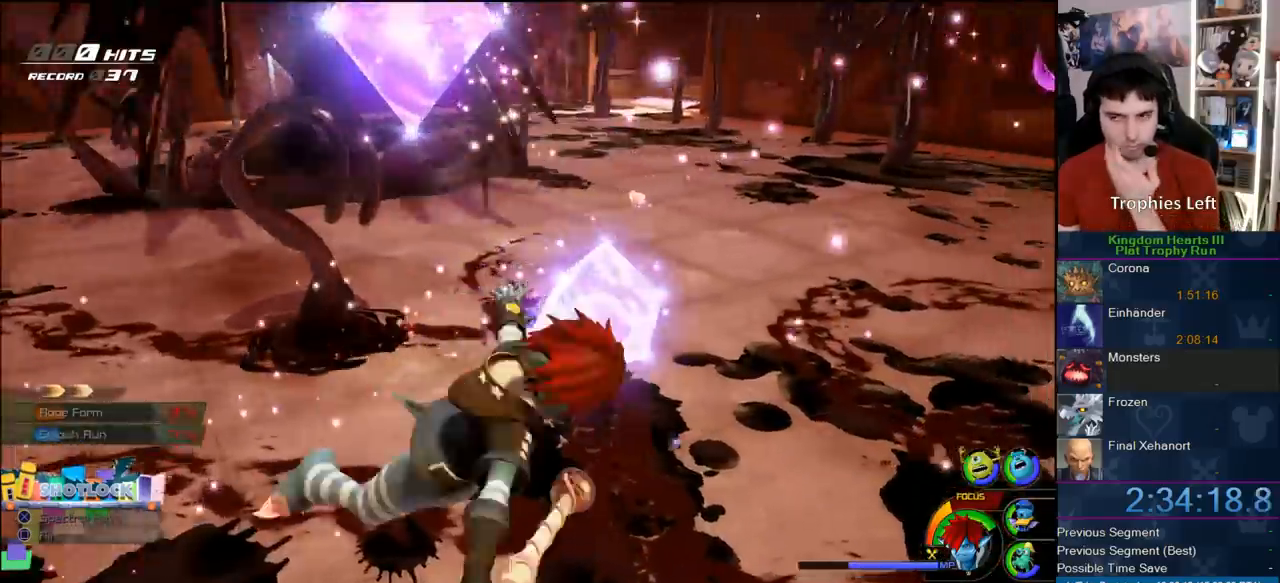
{"buttons": [], "left_stick": "center", "right_stick": "center", "button_events": []}
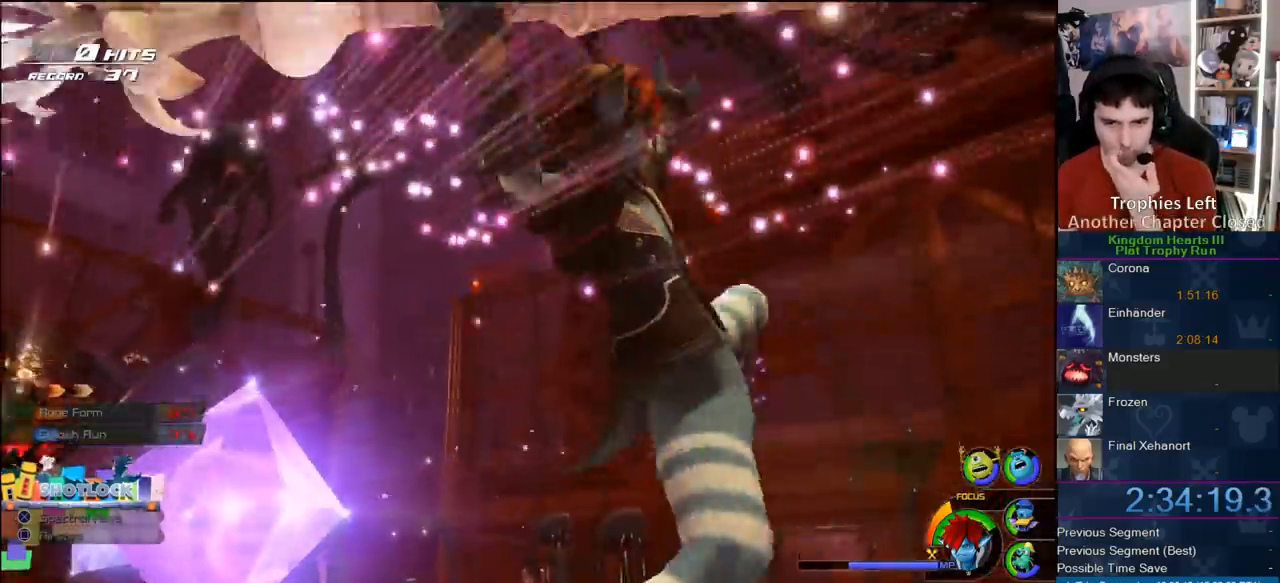
{"buttons": [], "left_stick": "center", "right_stick": "center", "button_events": []}